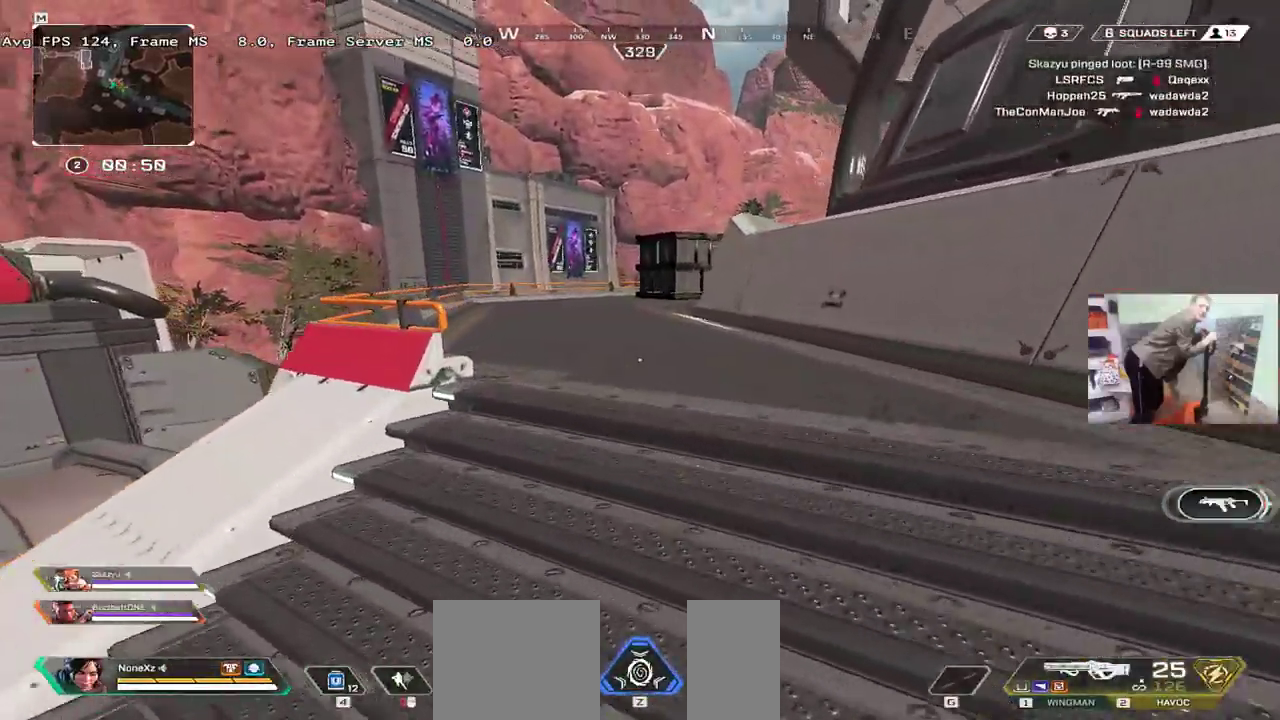
Gameplay with keyboard and mouse; each line is a JSON object with the keys and mouse buttons held at the frame after it. "events" lists presses ("down") and releases ("up") of "1", "2", "3", "4", "5", "a", "alt", "b", "c", "ctrl", "d", "e", "f", "g", "q", "r", "s", "shift", "space", "t", "tab", "v", "w", "x", "z", "mouse_left", "mouse_wheel", "mouse_right", "mouse_mb4" and "mouse_mb5" between this image and that frame as [ms after this image, input, new state], when the widget could be followed in between. "mouse_left", "mouse_wheel", "mouse_right", "mouse_mb4", "mouse_mb5" = the "left", "wheel", "right", "mb4", "mb5" buttons of the "mouse" list. No other keys are recorded. "wheel" means that the mouse wheel is clicked or scrolled. Mouse movement is not recorded.
{"keys": ["w"], "mouse": [], "events": []}
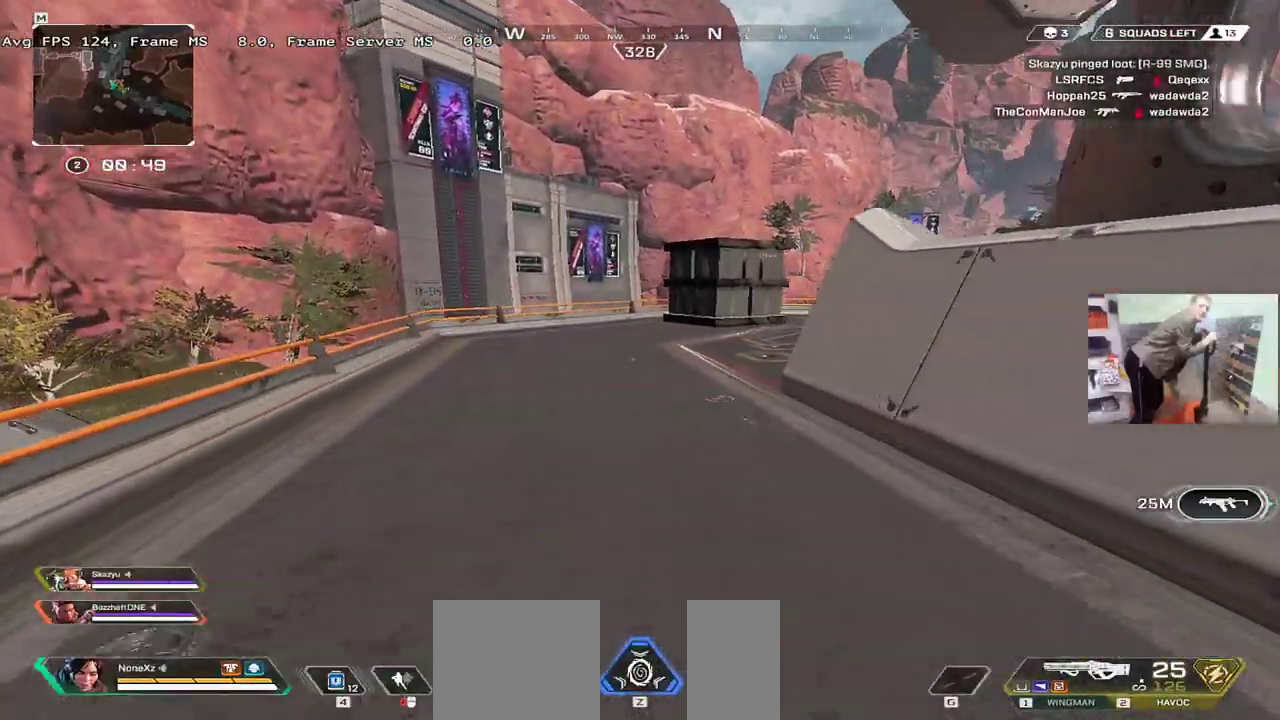
{"keys": ["w"], "mouse": [], "events": []}
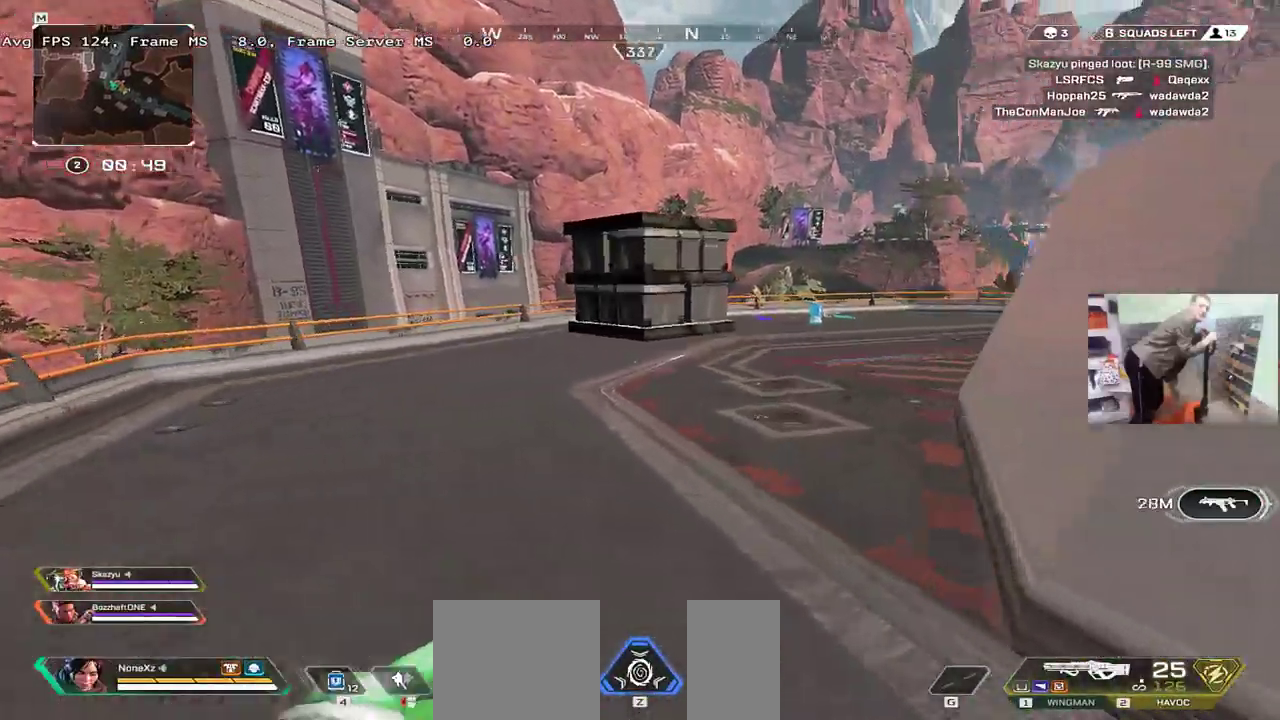
{"keys": ["e", "w"], "mouse": [], "events": [[350, "tab", "down"], [433, "tab", "up"], [500, "e", "down"]]}
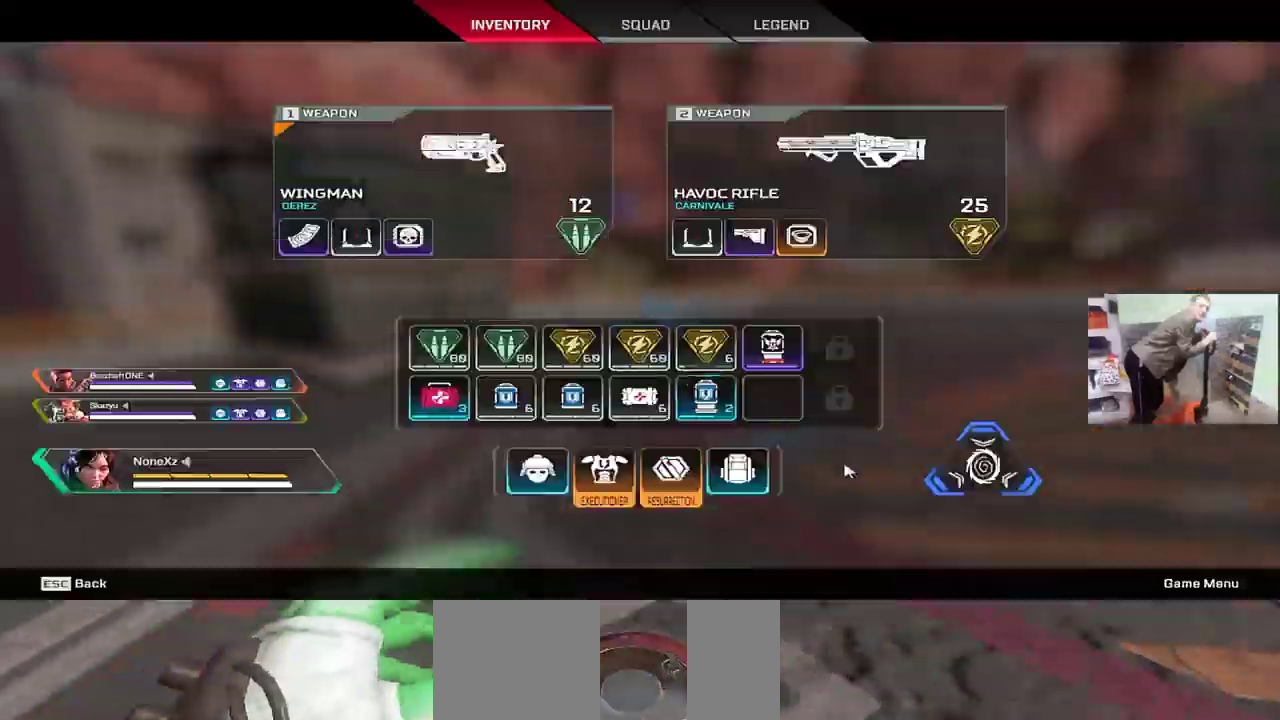
{"keys": ["tab", "w"], "mouse": [], "events": [[116, "e", "up"], [433, "tab", "down"]]}
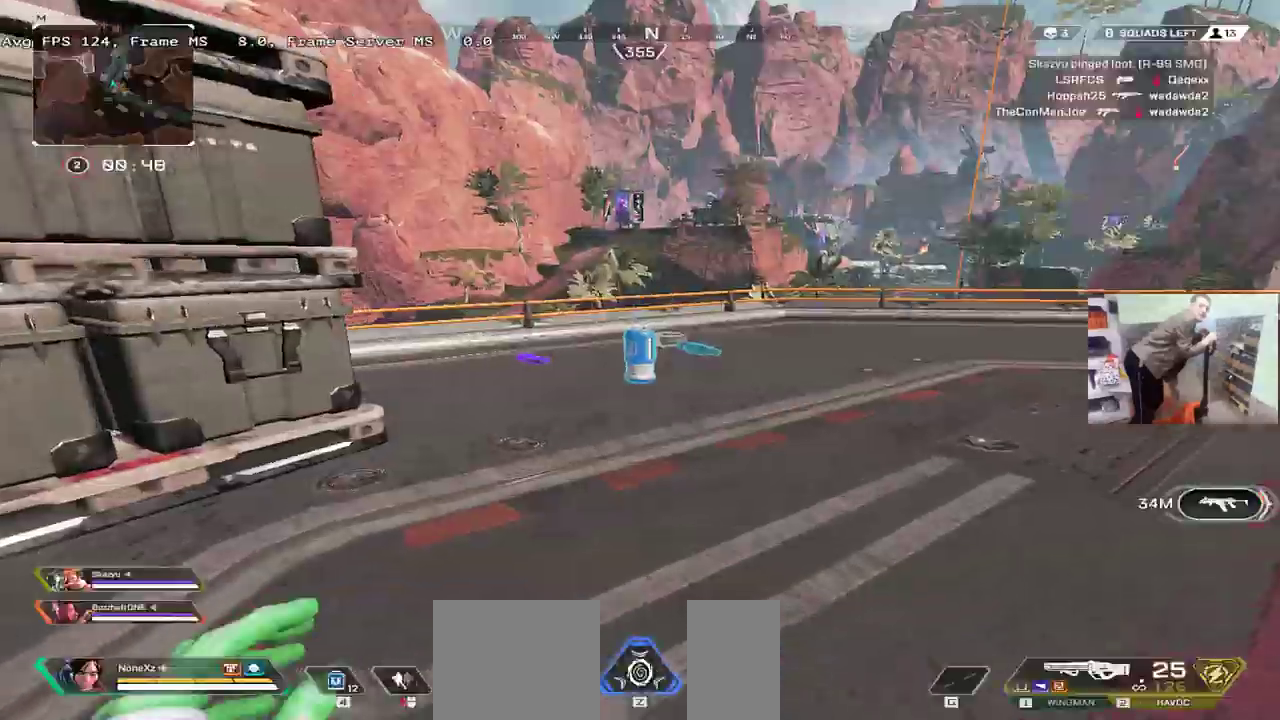
{"keys": [], "mouse": [], "events": [[33, "e", "down"], [33, "tab", "up"], [133, "e", "up"], [266, "e", "down"], [333, "c", "down"], [366, "w", "up"], [400, "c", "up"], [483, "e", "up"]]}
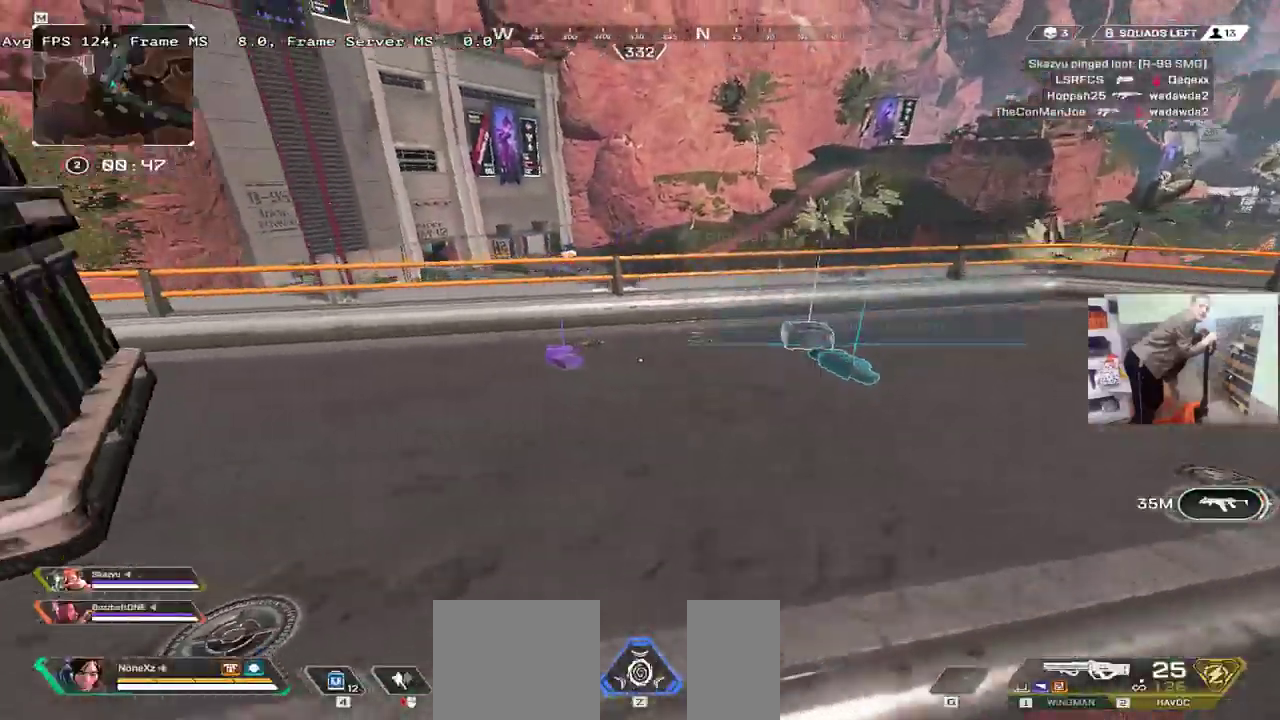
{"keys": [], "mouse": [], "events": [[16, "w", "down"], [50, "q", "down"], [133, "q", "up"], [233, "w", "up"]]}
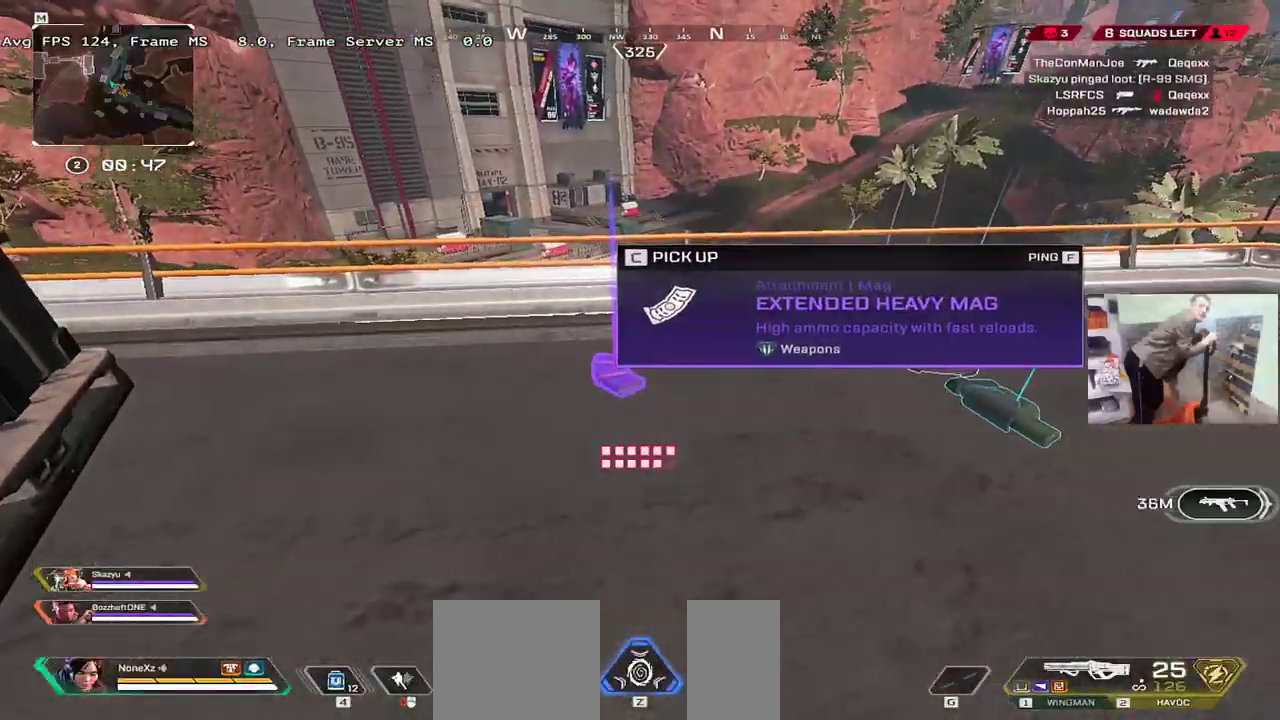
{"keys": ["w"], "mouse": [], "events": [[33, "f", "down"], [83, "f", "up"], [150, "e", "down"], [200, "w", "down"], [383, "shift", "down"], [433, "e", "up"], [450, "shift", "up"]]}
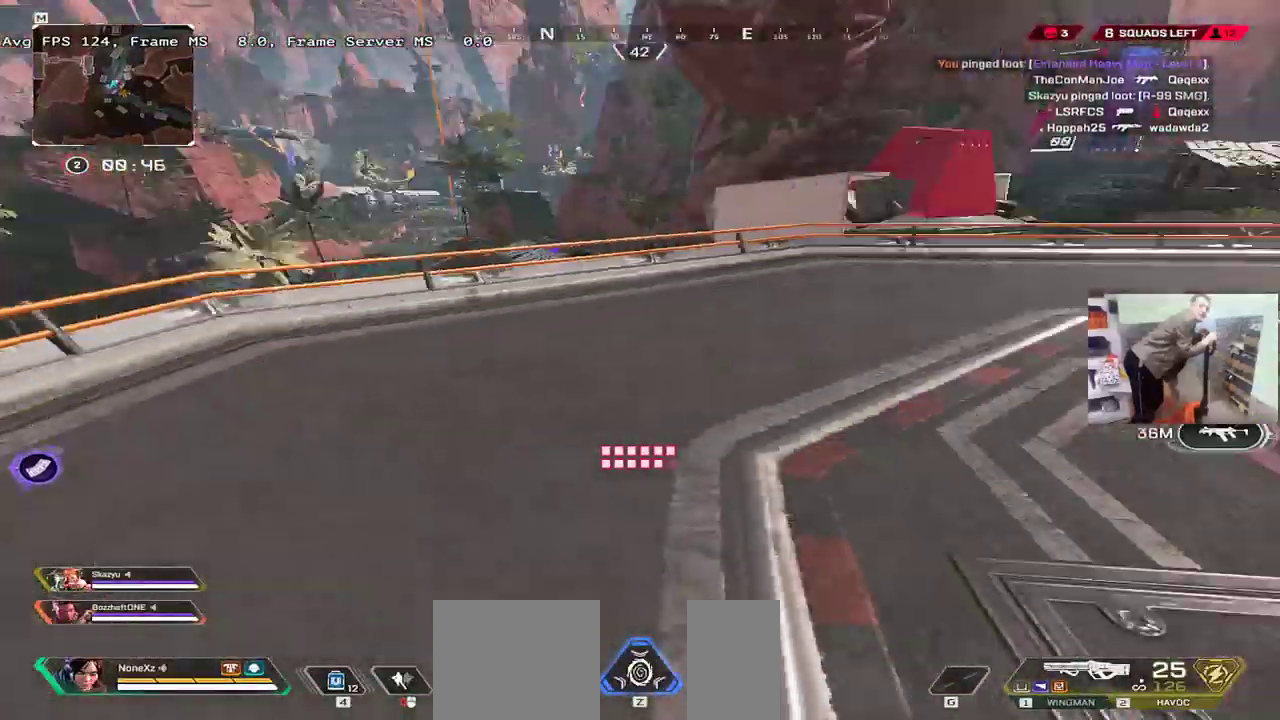
{"keys": ["ctrl", "w"], "mouse": [], "events": [[450, "ctrl", "down"]]}
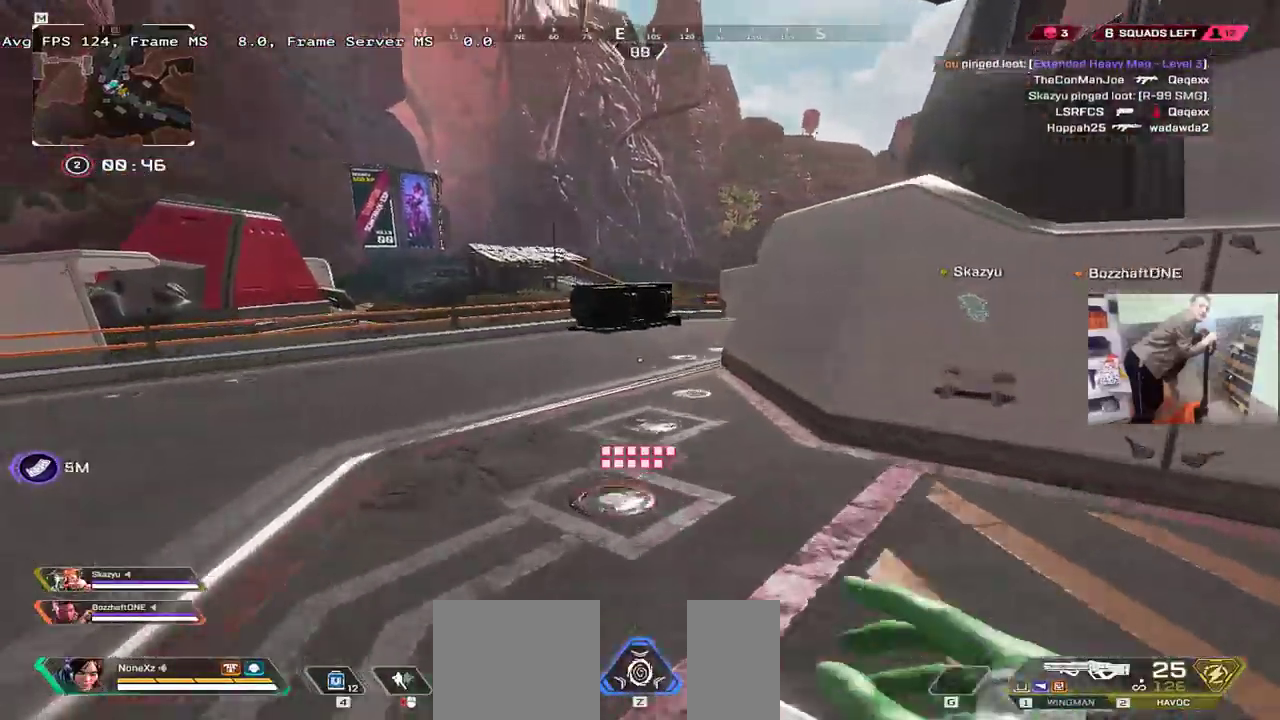
{"keys": ["w"], "mouse": [], "events": [[216, "mouse_right", "down"], [300, "mouse_right", "up"], [316, "ctrl", "up"]]}
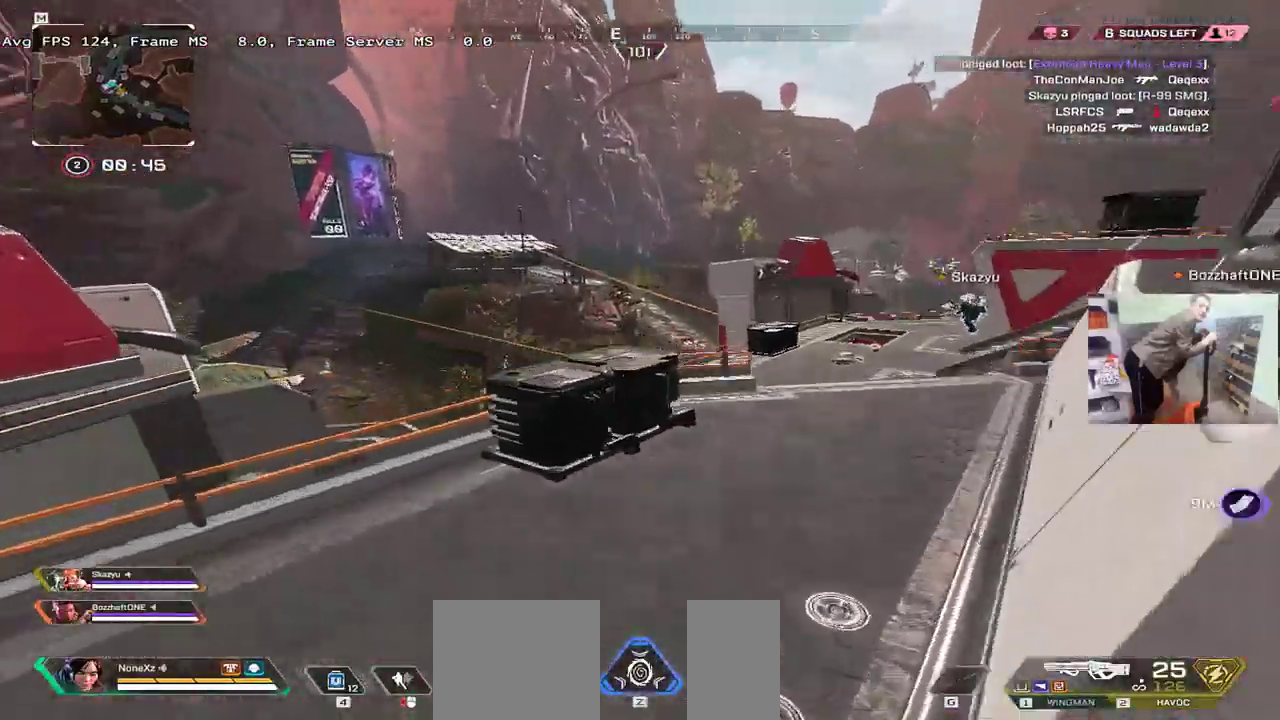
{"keys": ["w"], "mouse": [], "events": [[50, "e", "down"], [116, "shift", "down"], [200, "e", "up"], [200, "shift", "up"]]}
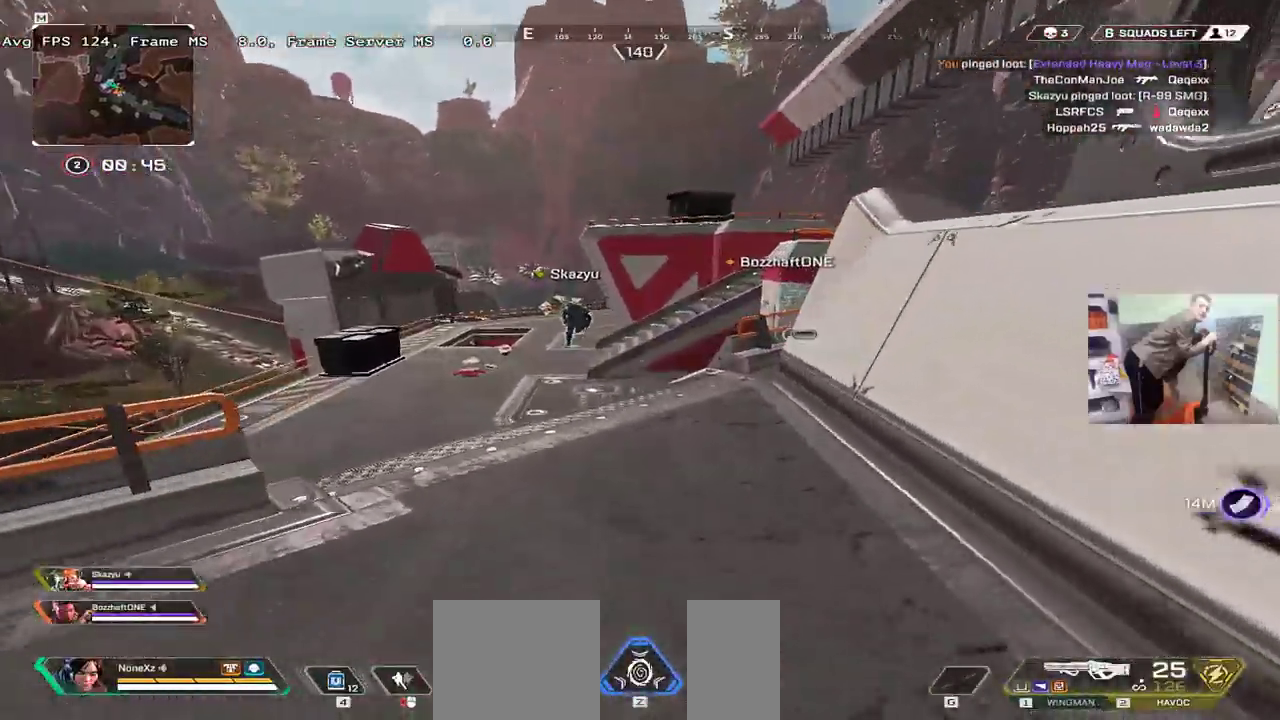
{"keys": ["w"], "mouse": [], "events": []}
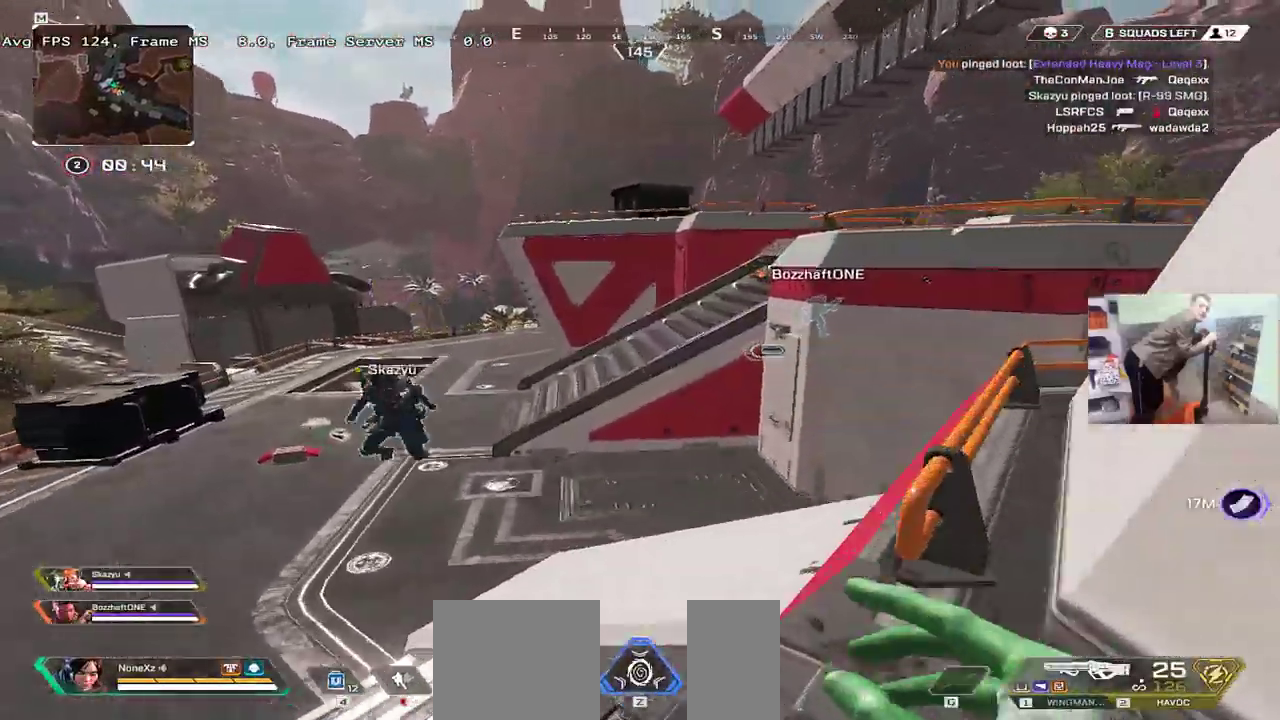
{"keys": ["w"], "mouse": [], "events": [[166, "mouse_right", "down"], [483, "mouse_right", "up"]]}
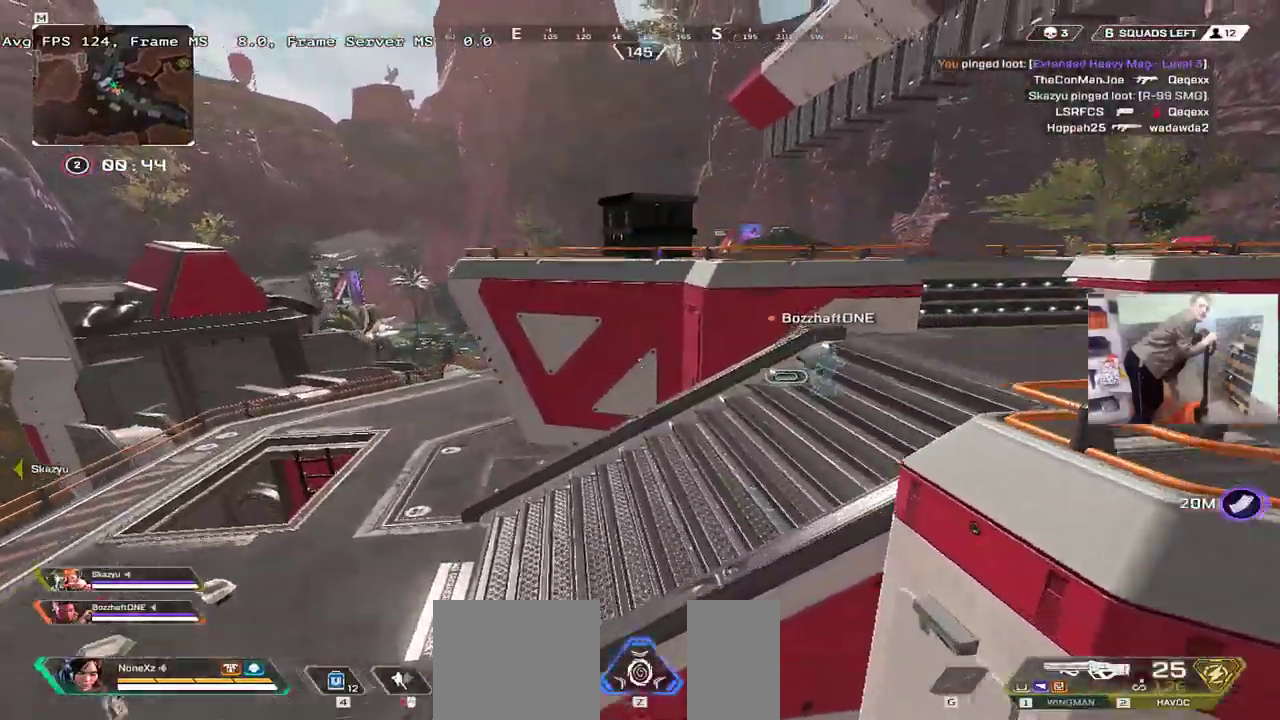
{"keys": ["q", "w"], "mouse": [], "events": [[16, "e", "down"], [83, "shift", "down"], [150, "e", "up"], [166, "shift", "up"], [366, "q", "down"]]}
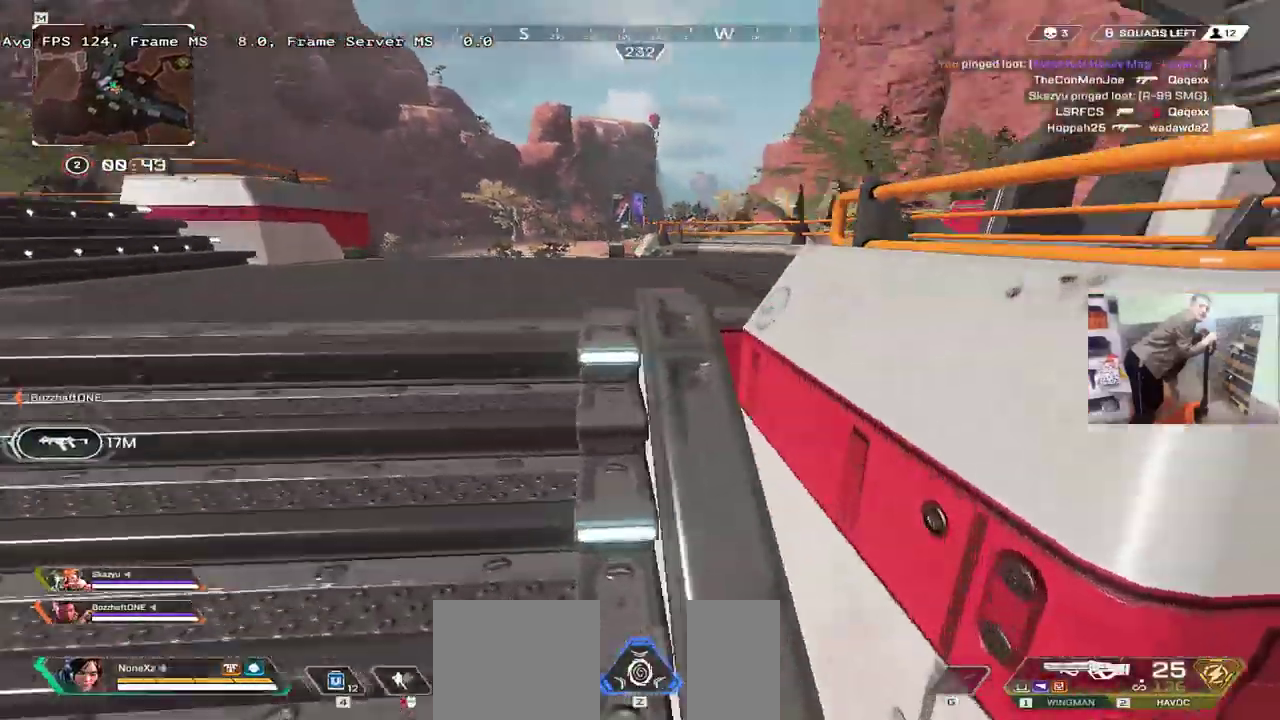
{"keys": ["q"], "mouse": [], "events": [[366, "mouse_right", "down"], [433, "w", "up"], [450, "mouse_right", "up"]]}
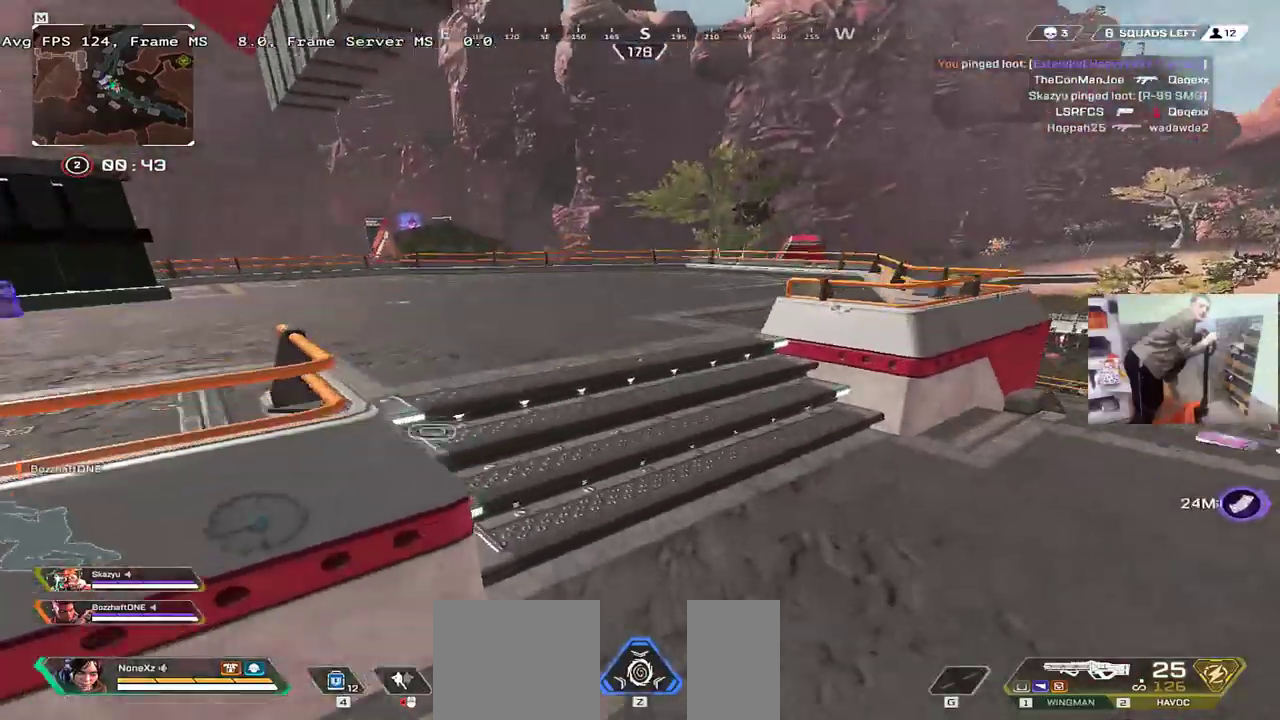
{"keys": ["w"], "mouse": [], "events": [[166, "shift", "down"], [200, "w", "down"], [266, "q", "up"], [300, "shift", "up"]]}
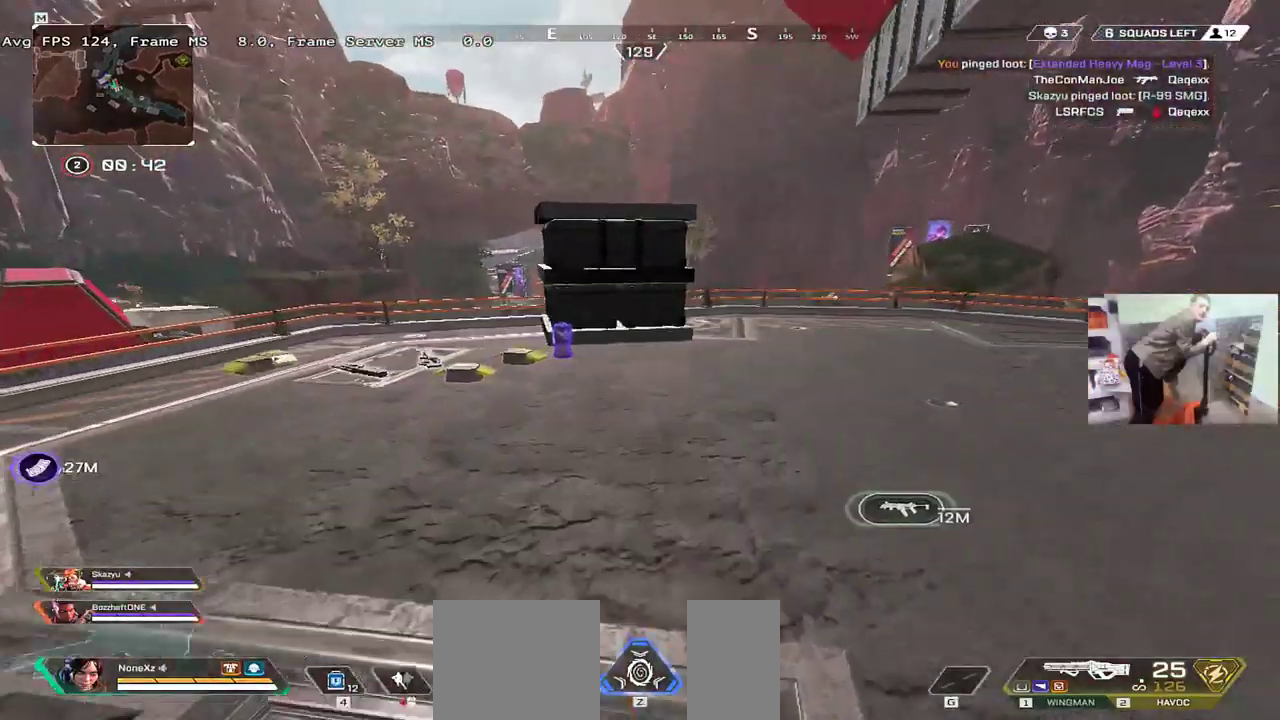
{"keys": ["e"], "mouse": [], "events": [[483, "e", "down"], [500, "w", "up"]]}
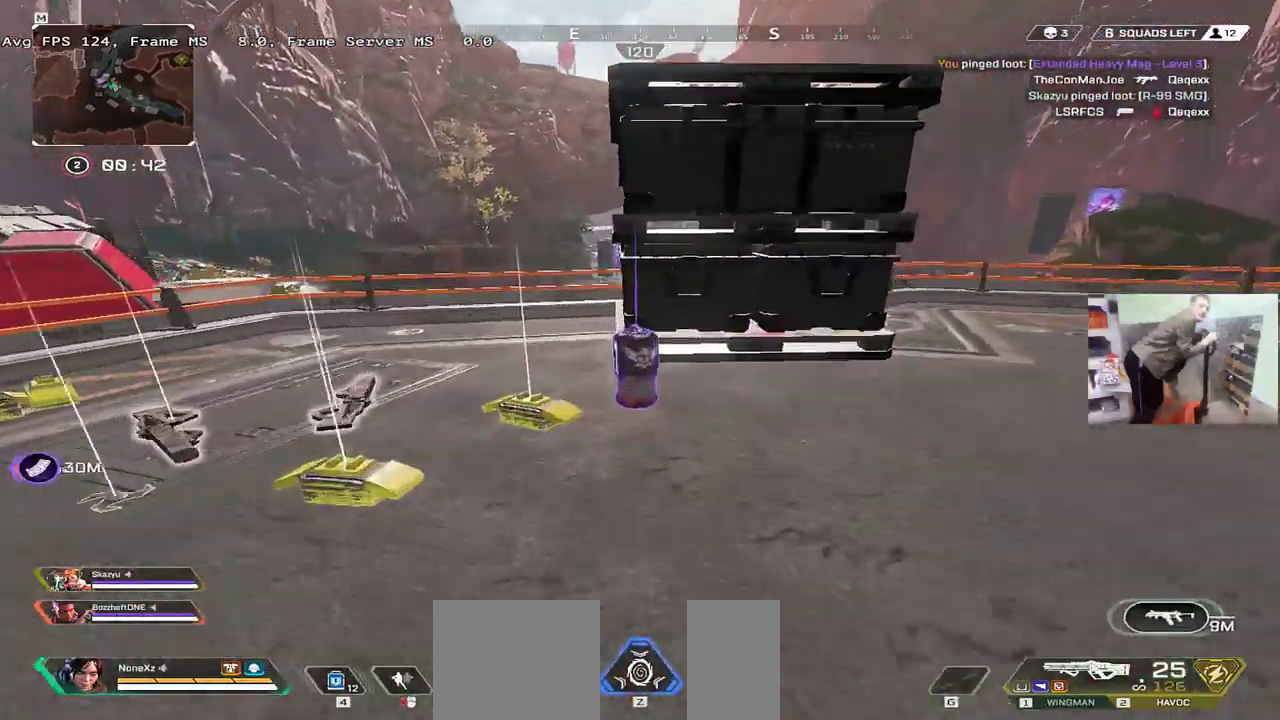
{"keys": ["s"], "mouse": [], "events": [[16, "c", "down"], [116, "c", "up"], [200, "e", "up"], [250, "tab", "down"], [333, "tab", "up"], [433, "s", "down"]]}
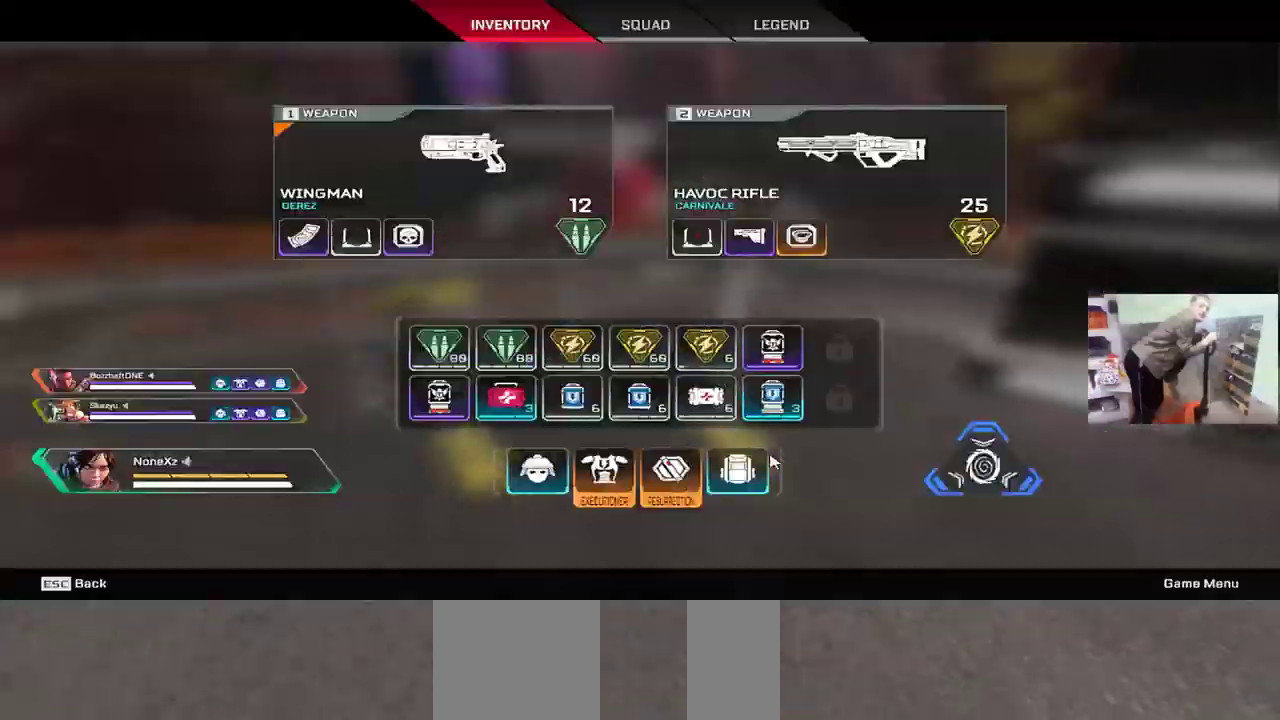
{"keys": [], "mouse": [], "events": [[383, "s", "up"]]}
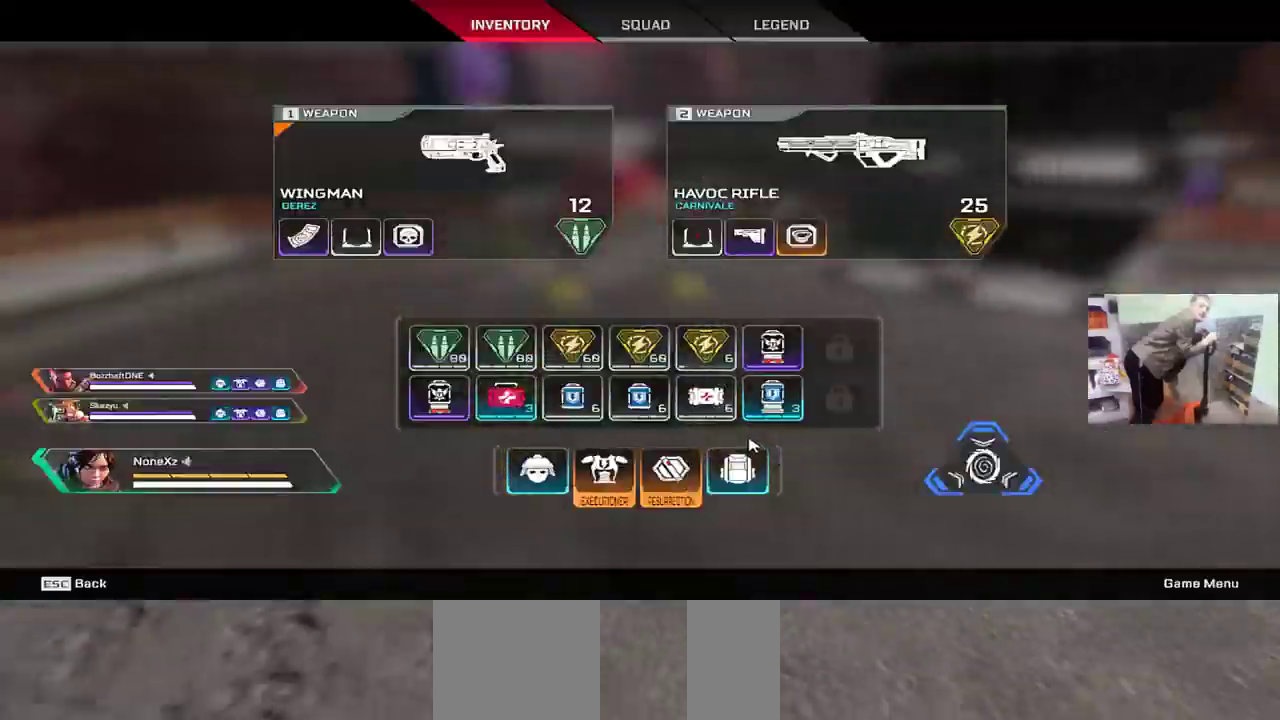
{"keys": ["w"], "mouse": [], "events": [[300, "tab", "down"], [333, "w", "down"], [366, "tab", "up"]]}
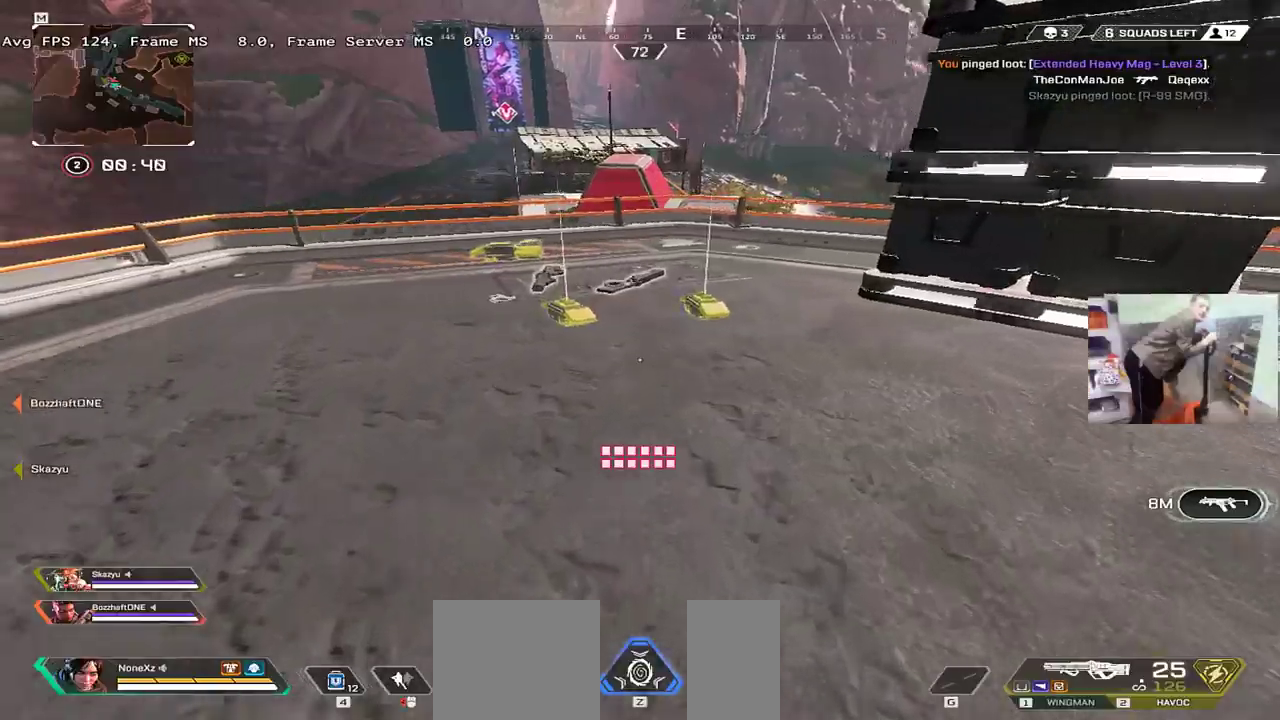
{"keys": ["q", "w"], "mouse": [], "events": [[166, "w", "up"], [183, "c", "down"], [216, "e", "down"], [250, "c", "up"], [283, "w", "down"], [316, "e", "up"], [333, "c", "down"], [366, "q", "down"], [383, "c", "up"]]}
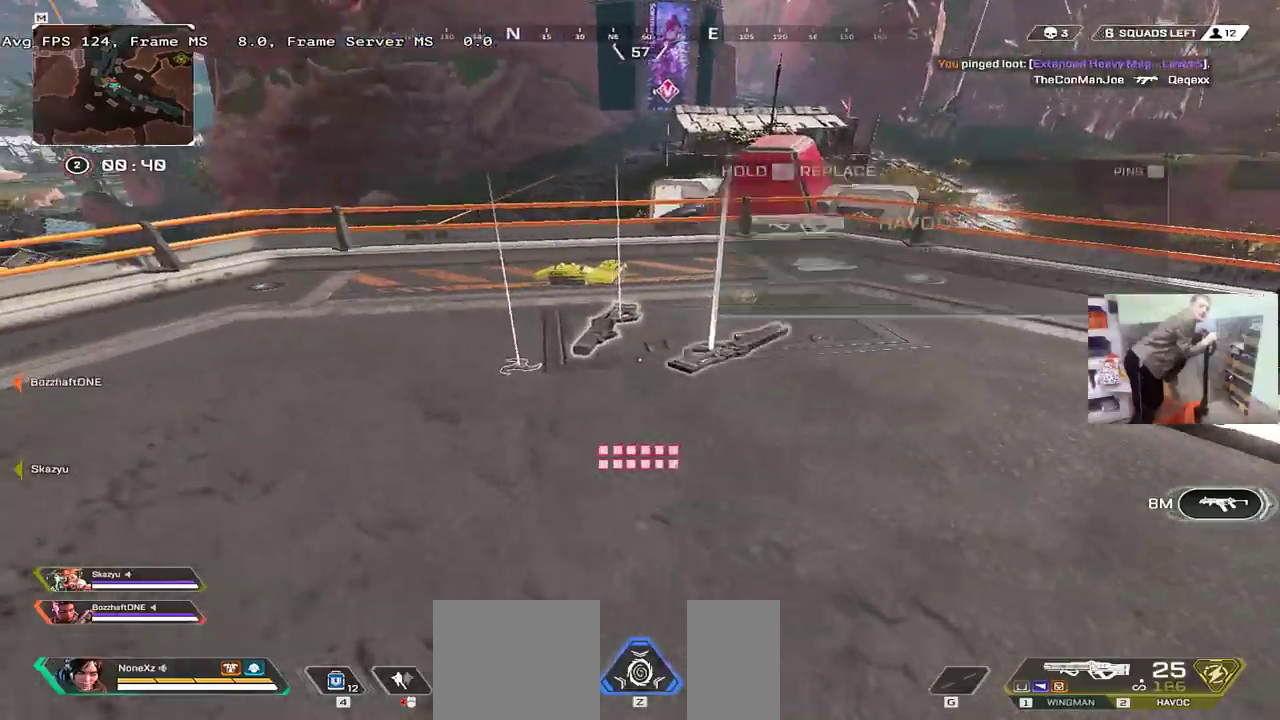
{"keys": ["c", "q"], "mouse": [], "events": [[450, "w", "up"], [466, "c", "down"]]}
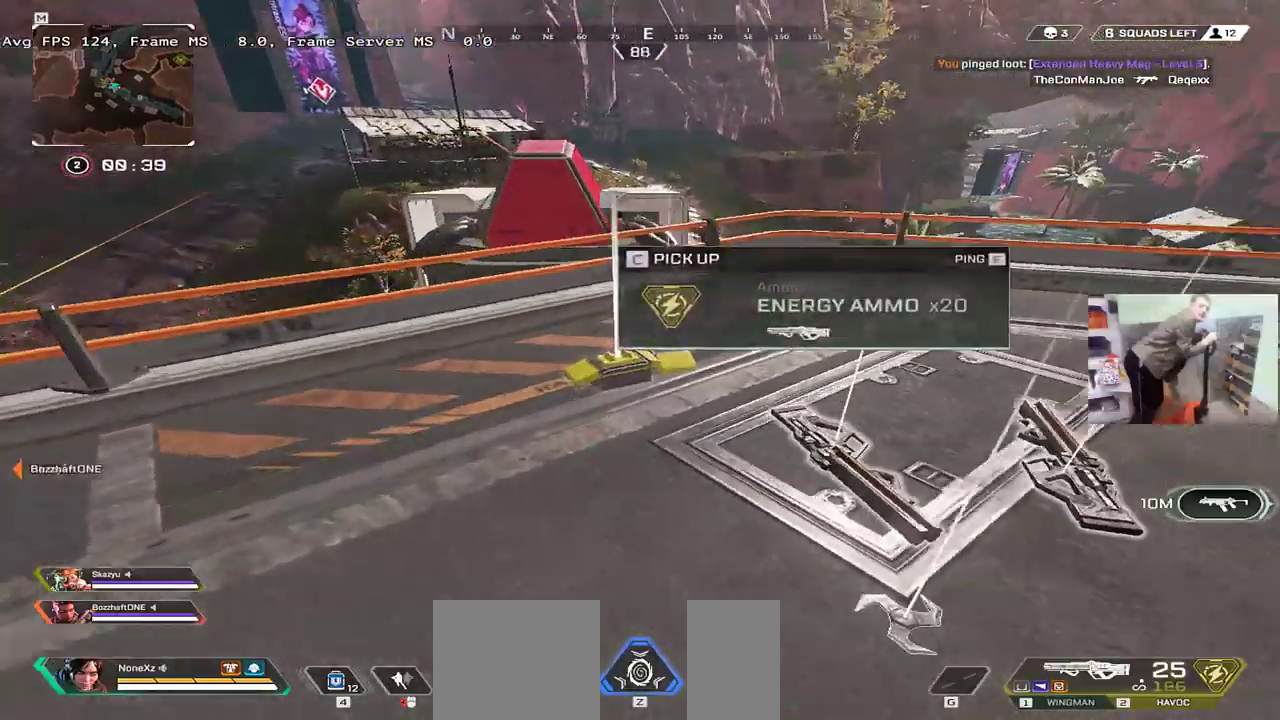
{"keys": ["tab"], "mouse": [], "events": [[16, "c", "up"], [66, "q", "up"], [116, "c", "down"], [166, "c", "up"], [466, "tab", "down"]]}
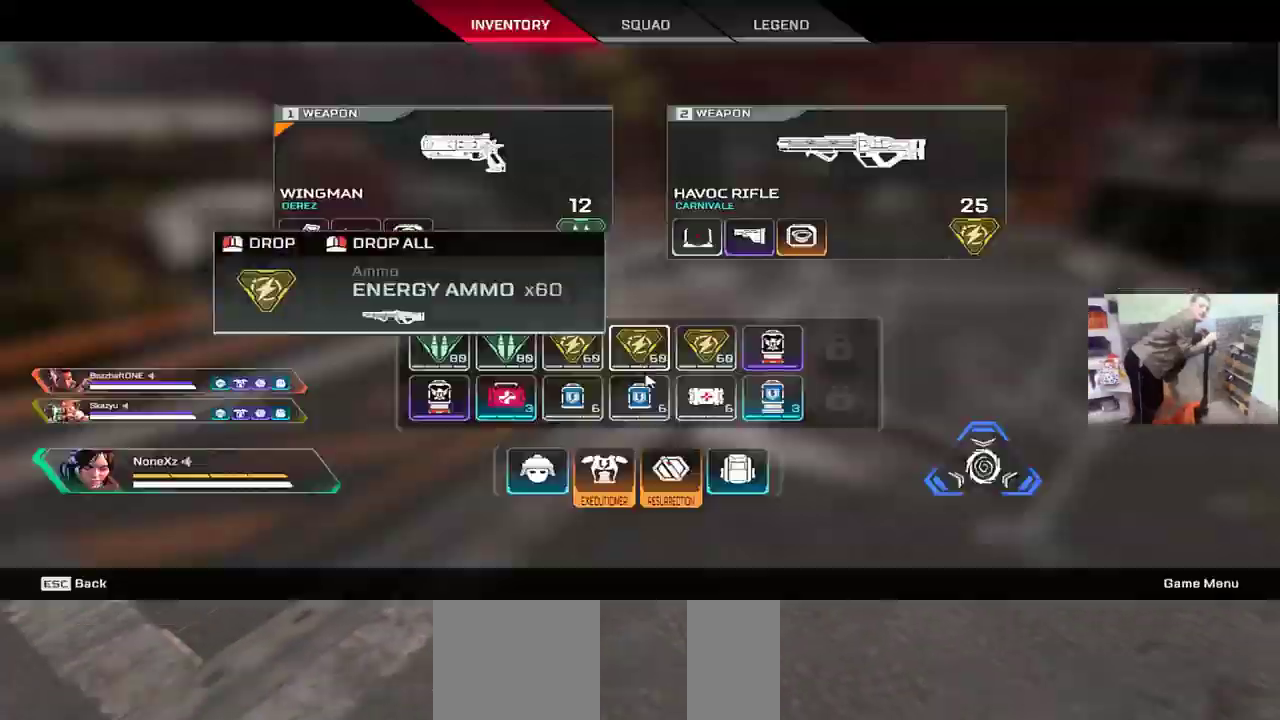
{"keys": [], "mouse": [], "events": [[16, "tab", "up"], [133, "s", "down"], [283, "s", "up"]]}
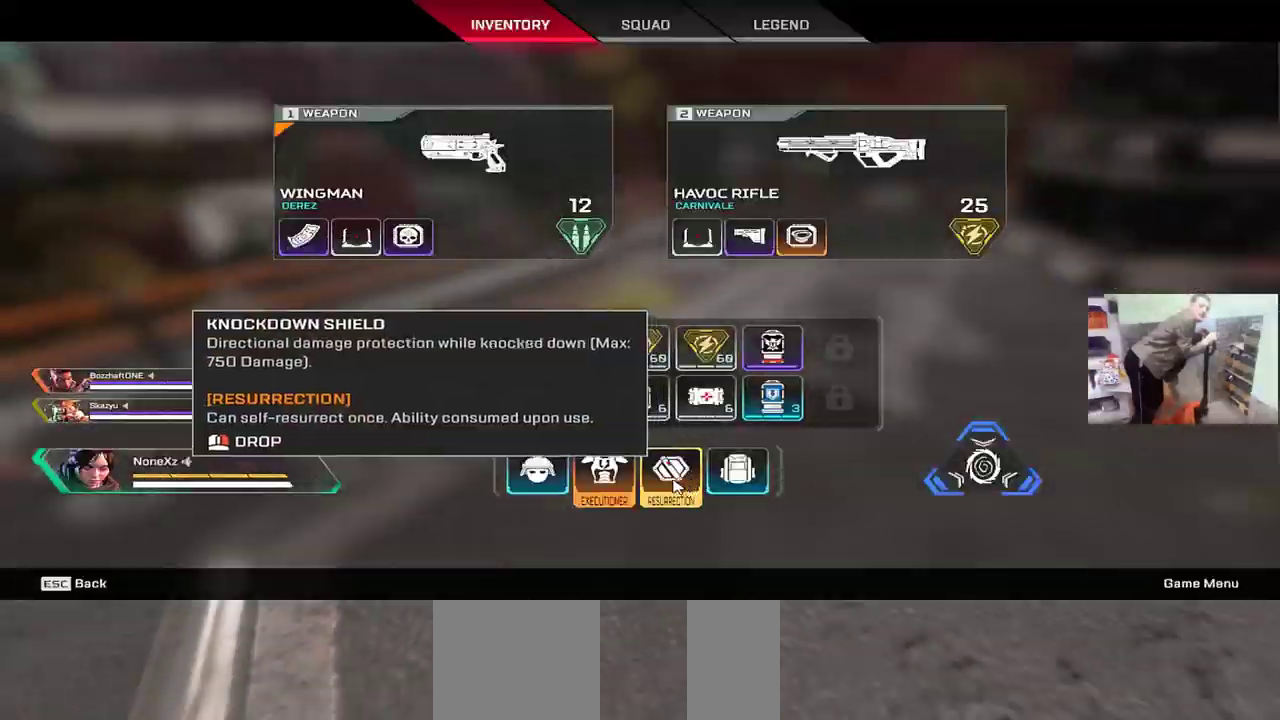
{"keys": [], "mouse": [], "events": [[50, "s", "down"], [166, "s", "up"]]}
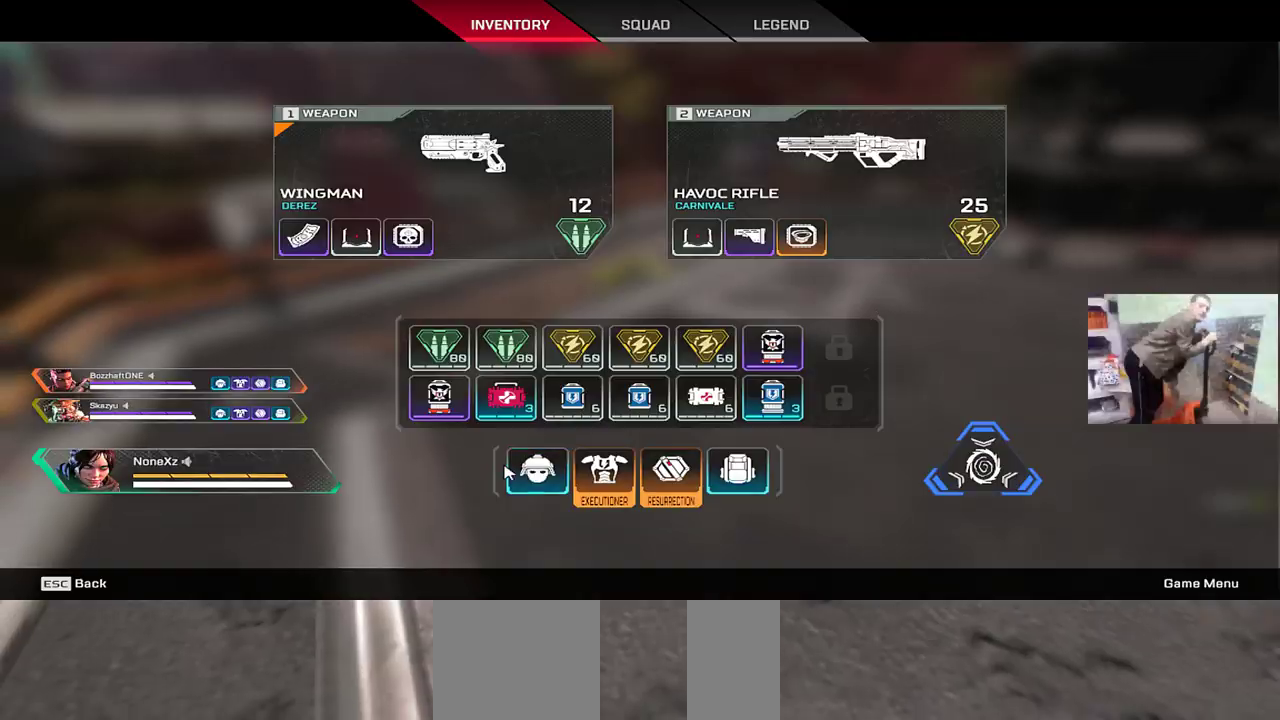
{"keys": ["s", "tab"], "mouse": [], "events": [[300, "mouse_right", "down"], [350, "mouse_right", "up"], [433, "s", "down"], [450, "tab", "down"]]}
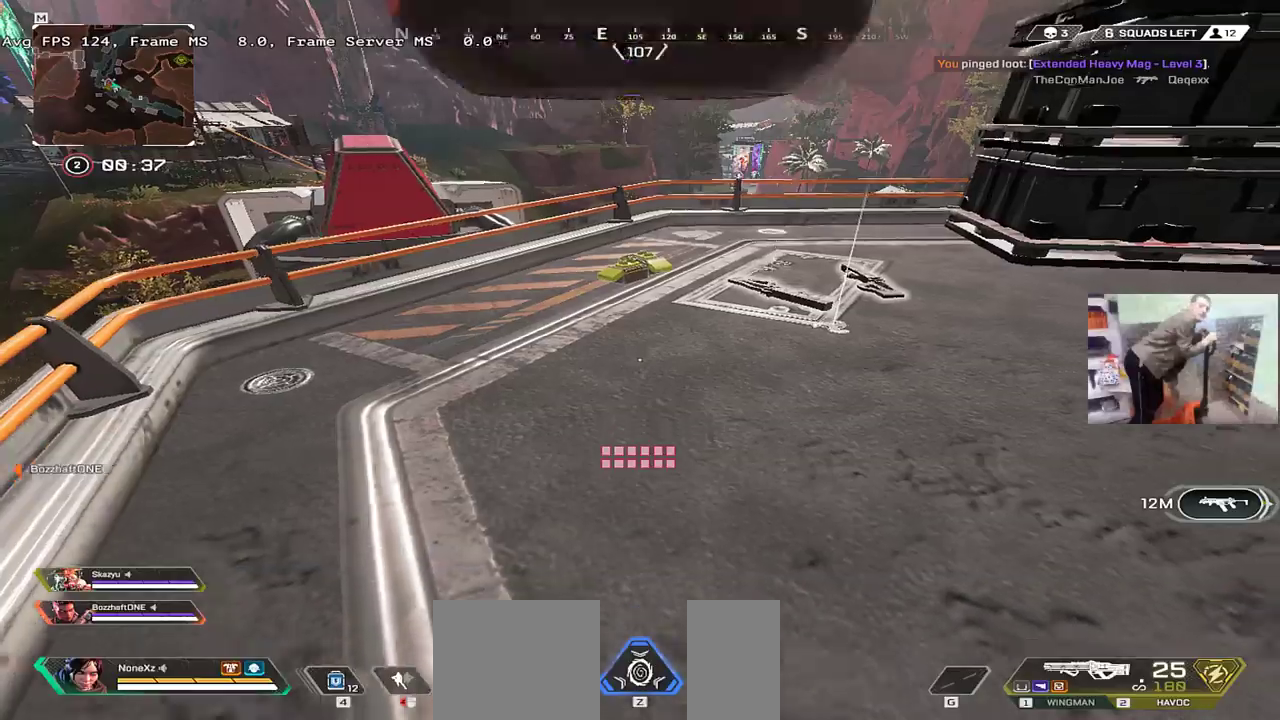
{"keys": [], "mouse": [], "events": [[16, "tab", "up"], [33, "s", "up"], [433, "f", "down"], [483, "f", "up"]]}
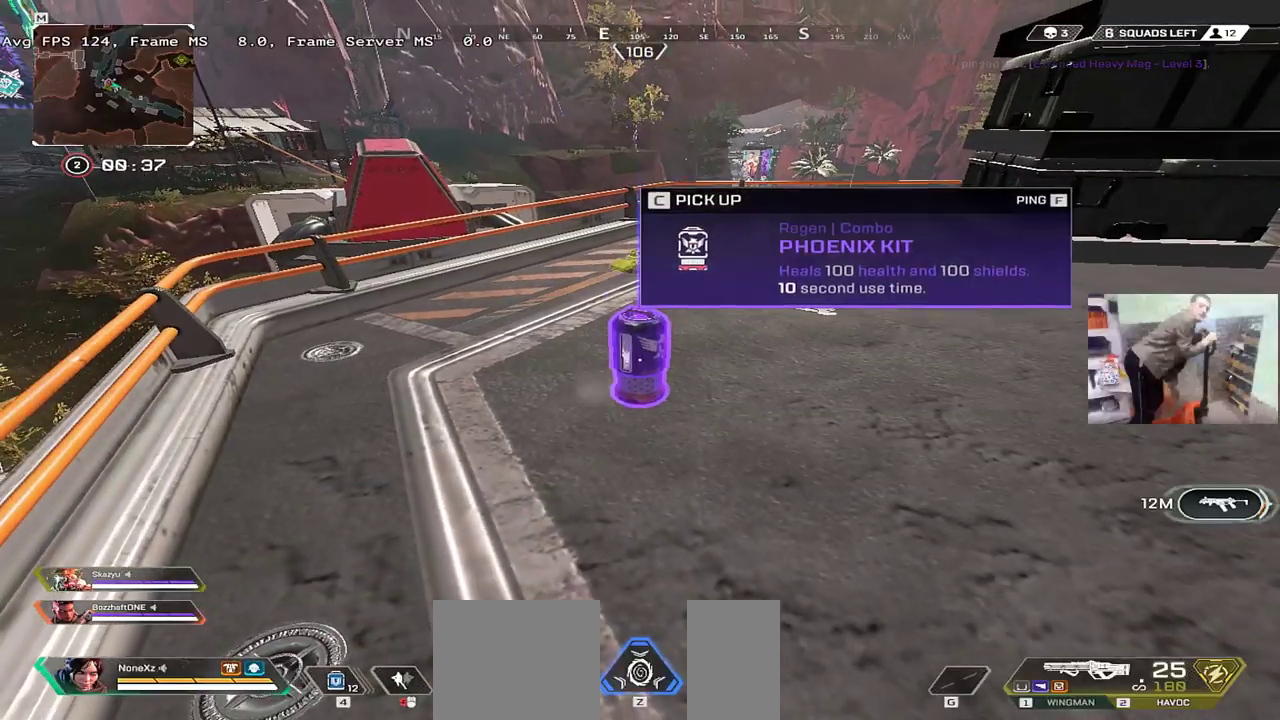
{"keys": ["w"], "mouse": [], "events": [[83, "q", "down"], [83, "w", "down"], [366, "q", "up"]]}
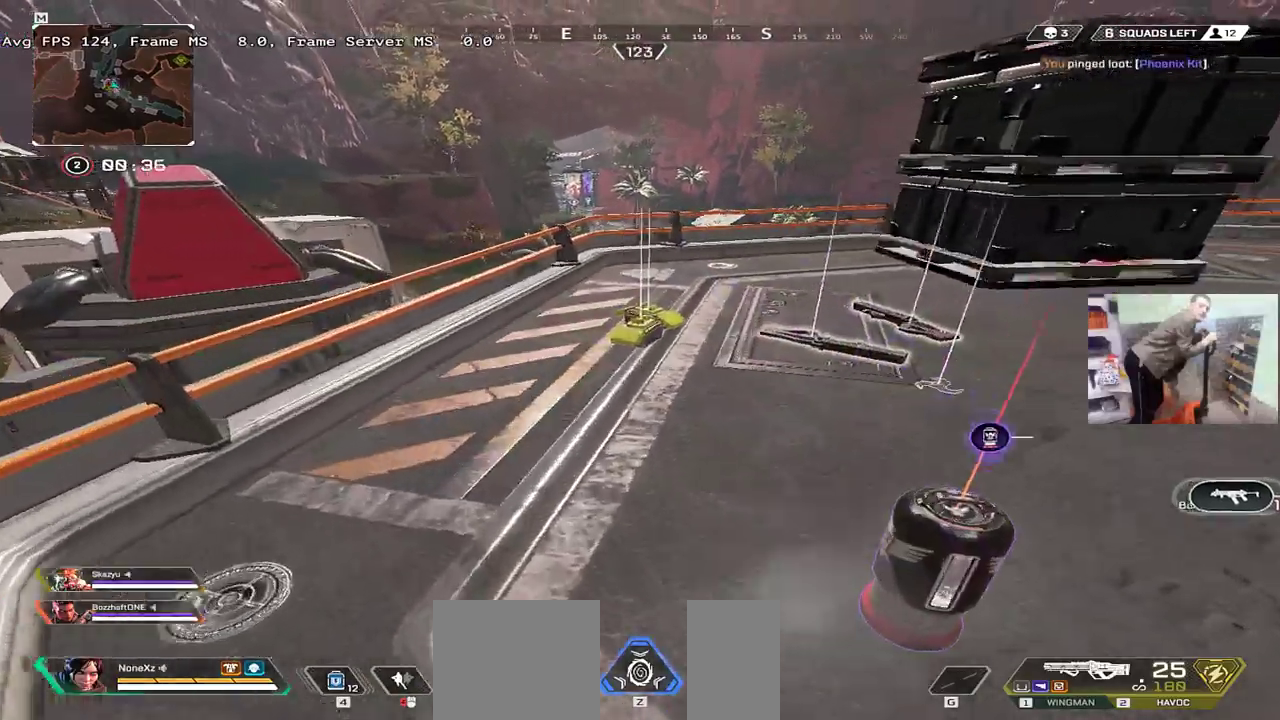
{"keys": ["e", "s"], "mouse": [], "events": [[33, "c", "down"], [100, "c", "up"], [200, "c", "down"], [233, "w", "up"], [283, "c", "up"], [366, "s", "down"], [383, "tab", "down"], [466, "e", "down"], [483, "tab", "up"]]}
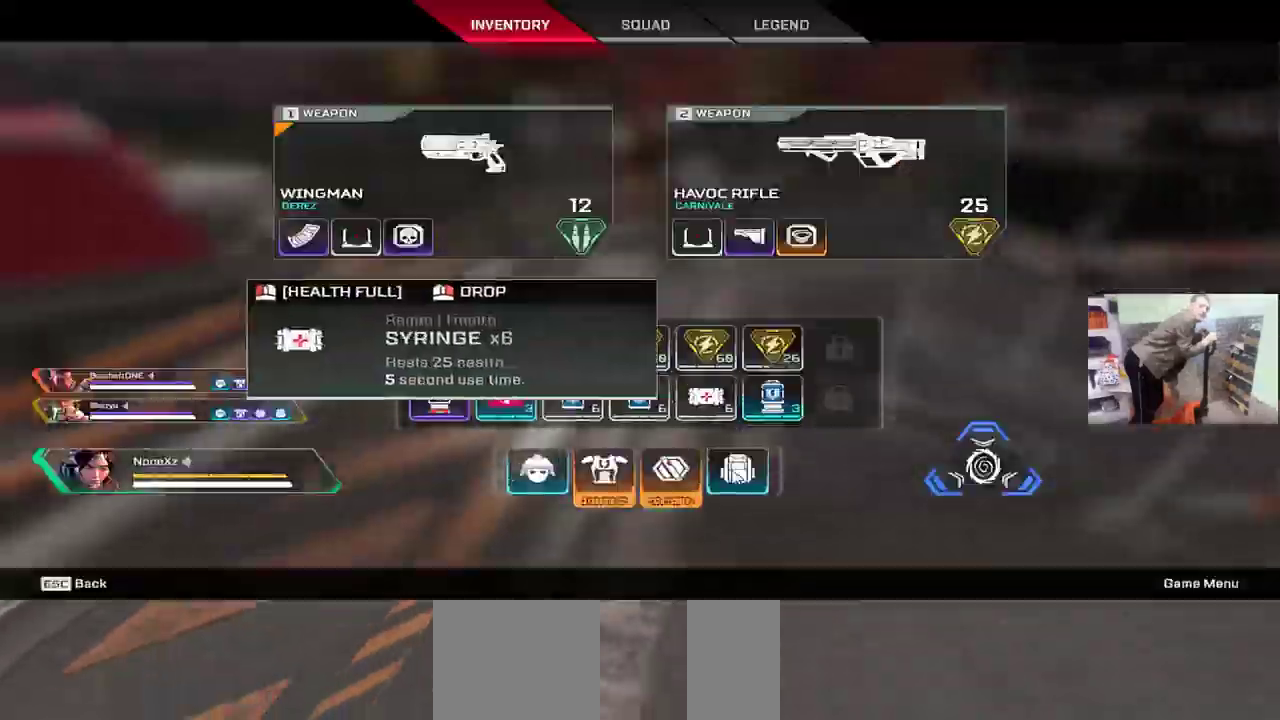
{"keys": [], "mouse": [], "events": [[250, "tab", "down"], [283, "s", "up"], [383, "tab", "up"], [400, "e", "up"]]}
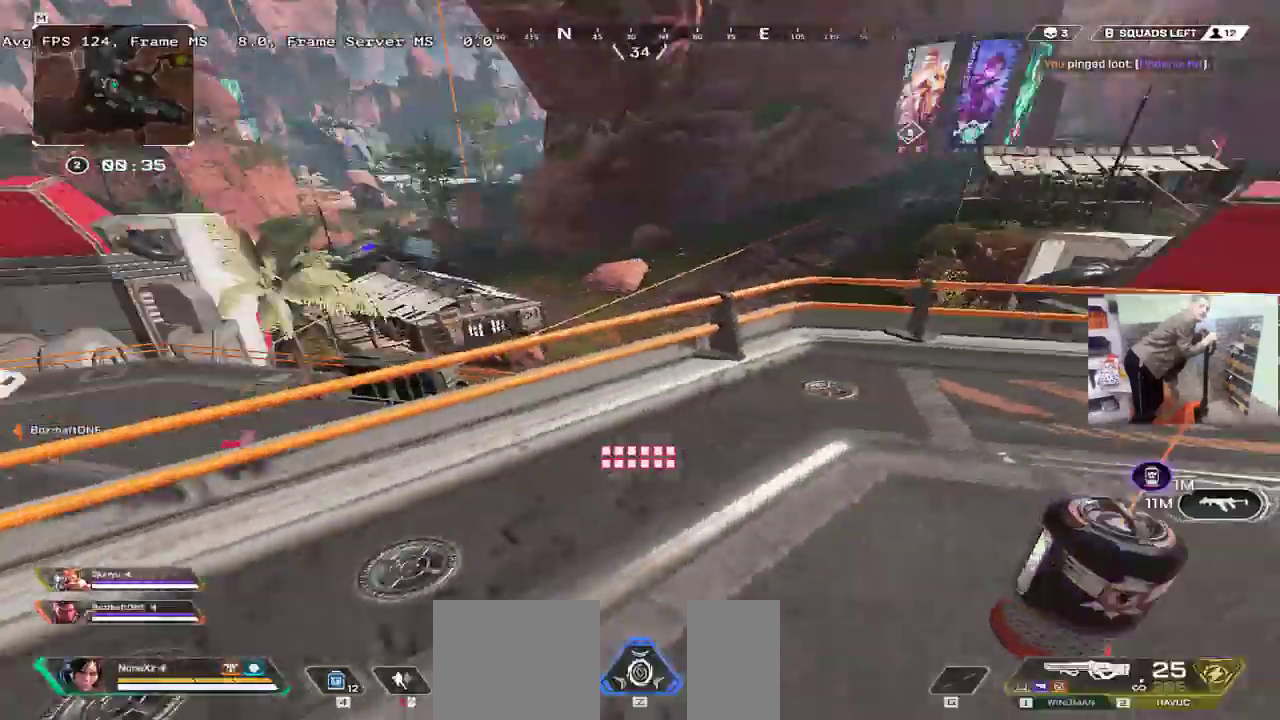
{"keys": ["q"], "mouse": [], "events": [[33, "q", "down"], [66, "mouse_right", "down"], [66, "w", "down"], [116, "mouse_right", "up"], [250, "w", "up"], [383, "q", "up"], [483, "q", "down"]]}
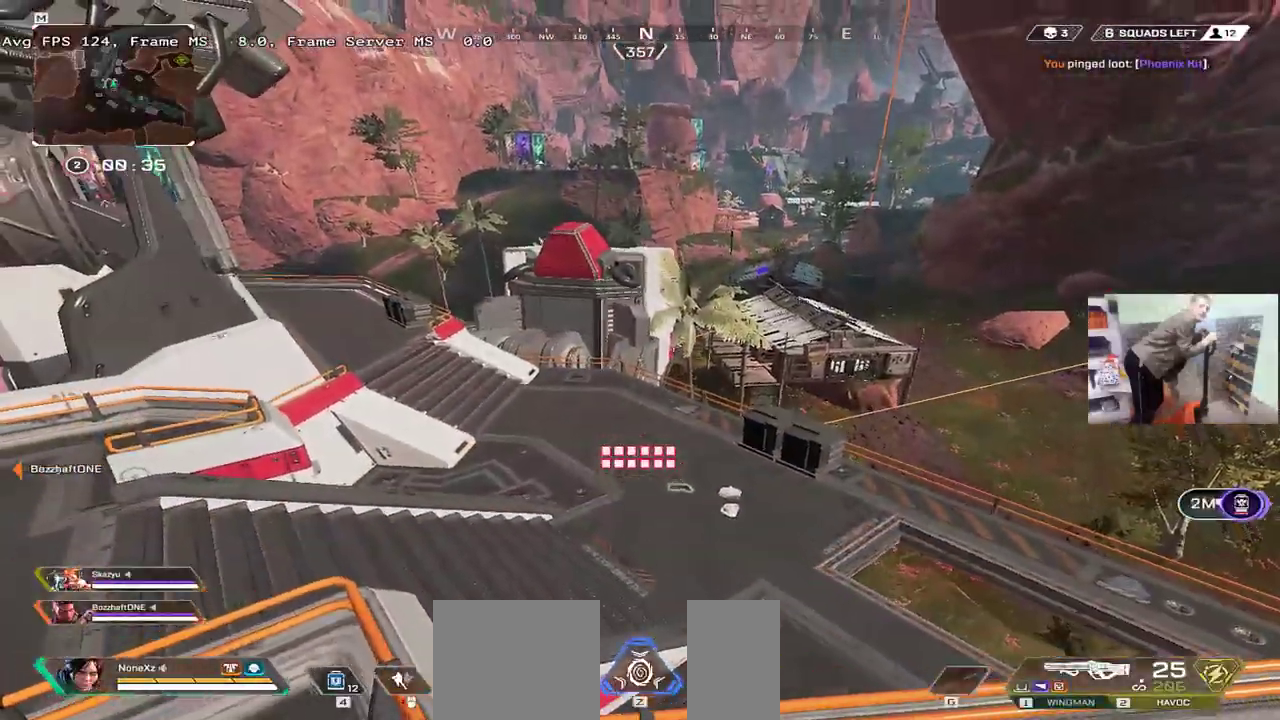
{"keys": ["q", "w"], "mouse": [], "events": [[33, "w", "down"], [83, "shift", "down"], [200, "shift", "up"]]}